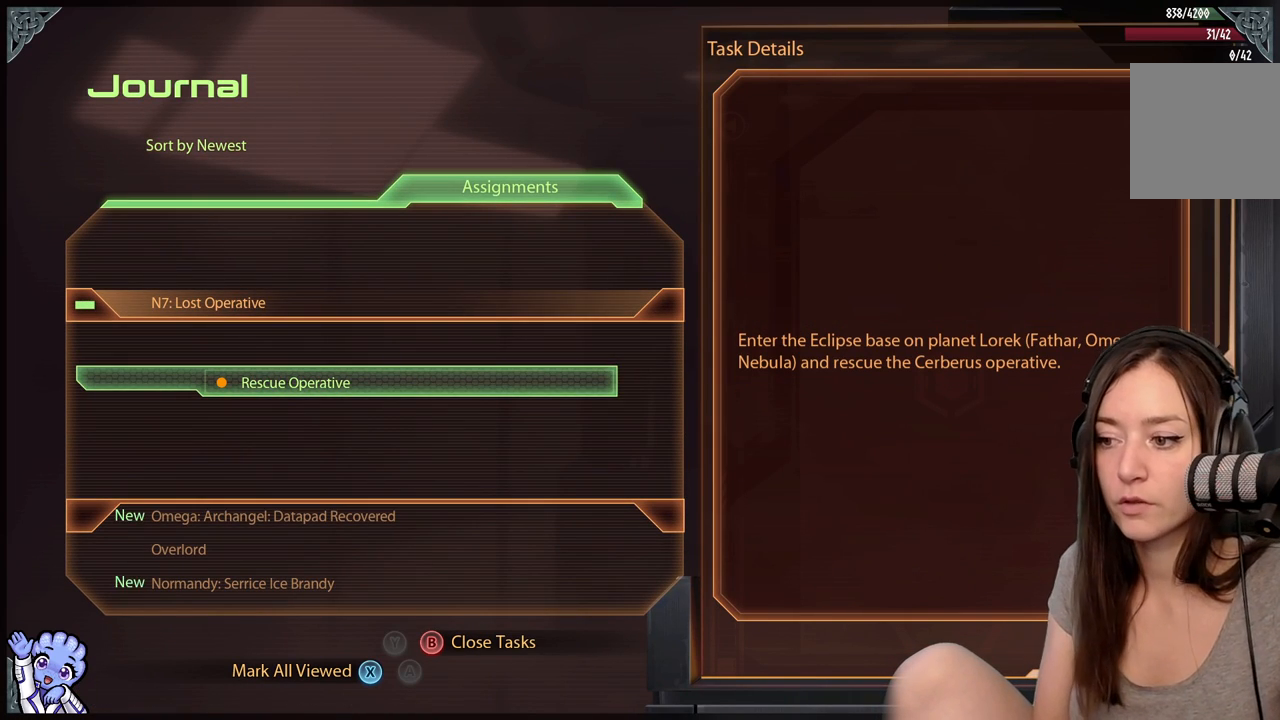
Gameplay with a controller (Xbox layout); each line is a JSON object with the inputs held at the frame after it. "events" lists button and stick changes between this image and that frame as [ms after this image, input, new state], when the widget could be followed in between. Not read: SHARE.
{"buttons": [], "left_stick": "center", "right_stick": "center", "events": []}
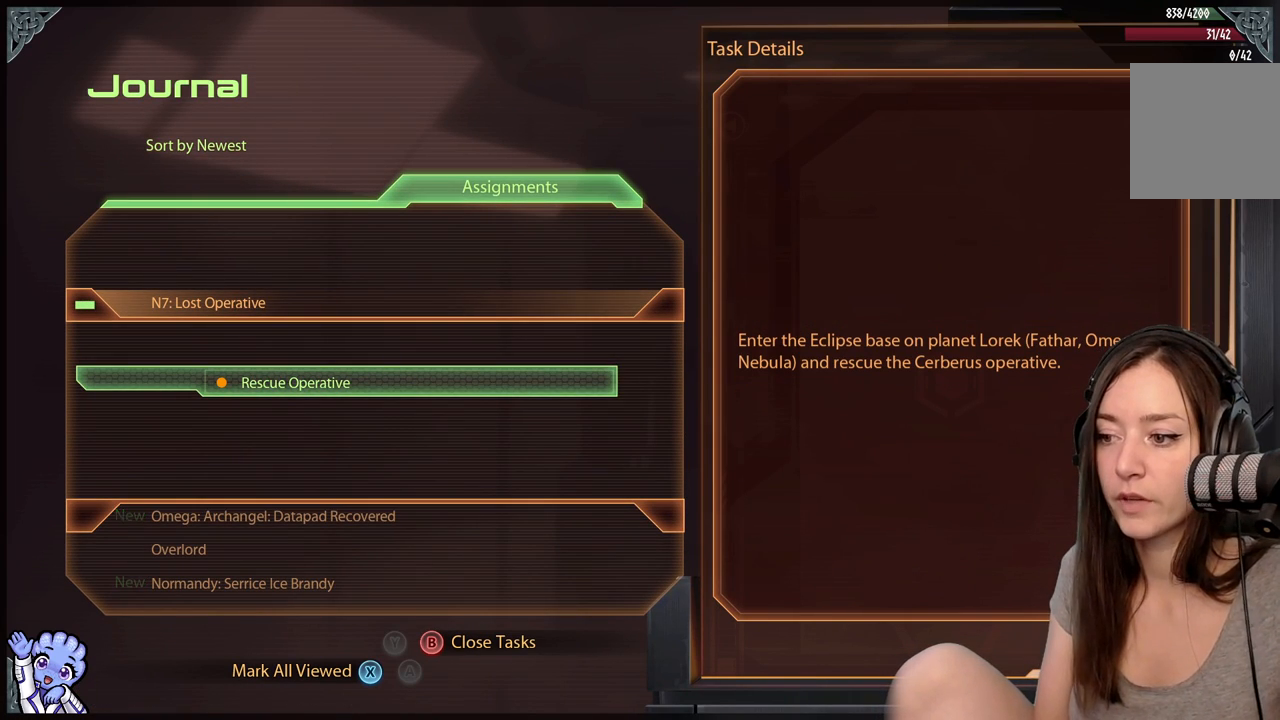
{"buttons": [], "left_stick": "center", "right_stick": "center", "events": []}
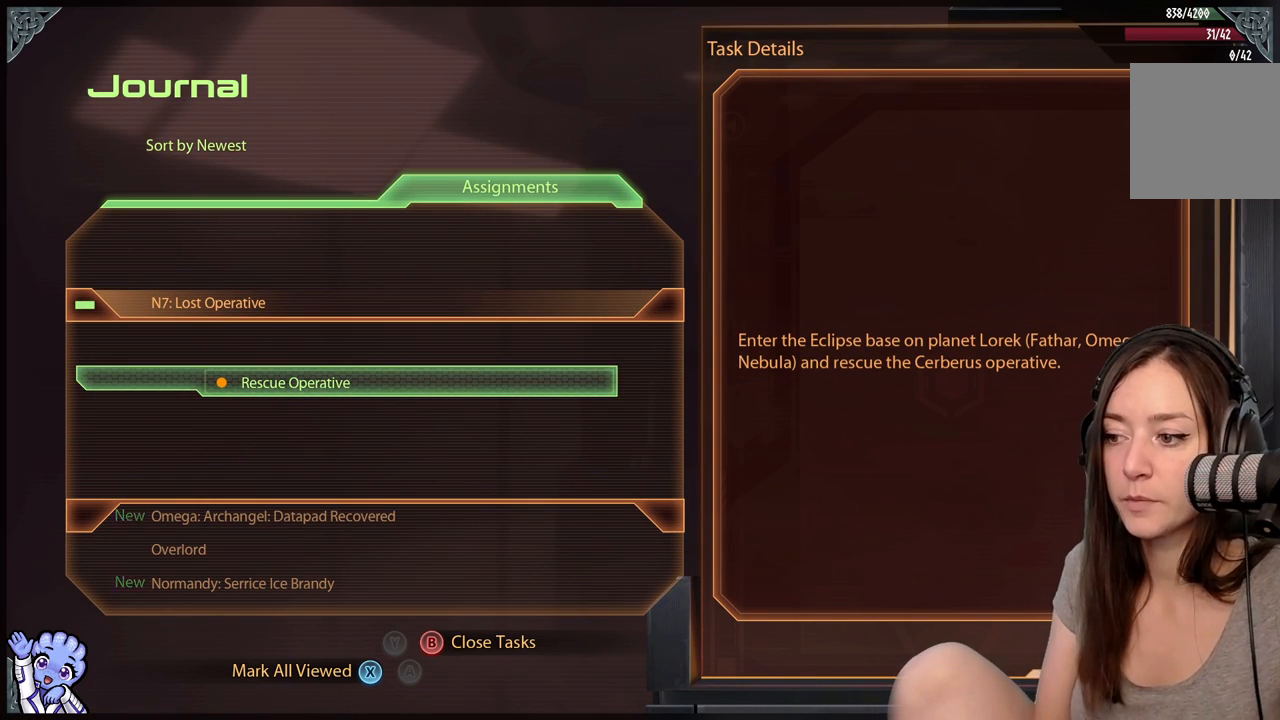
{"buttons": [], "left_stick": "center", "right_stick": "center", "events": []}
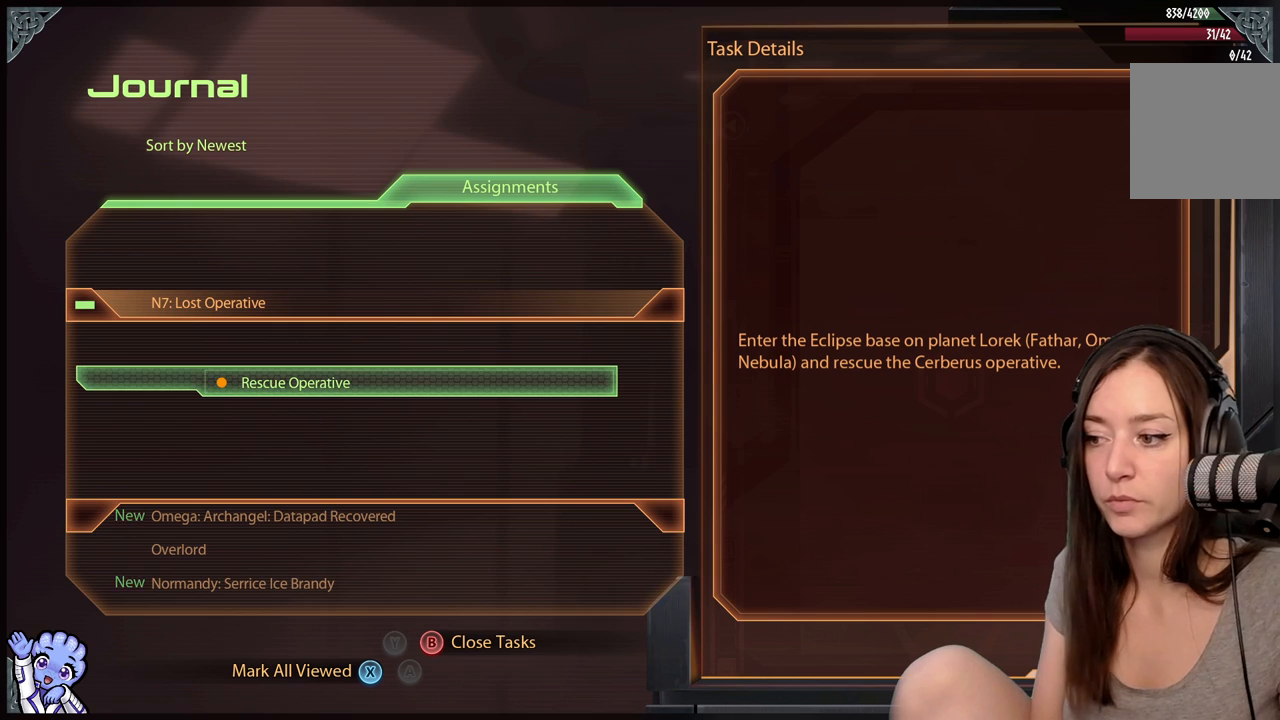
{"buttons": [], "left_stick": "center", "right_stick": "center", "events": []}
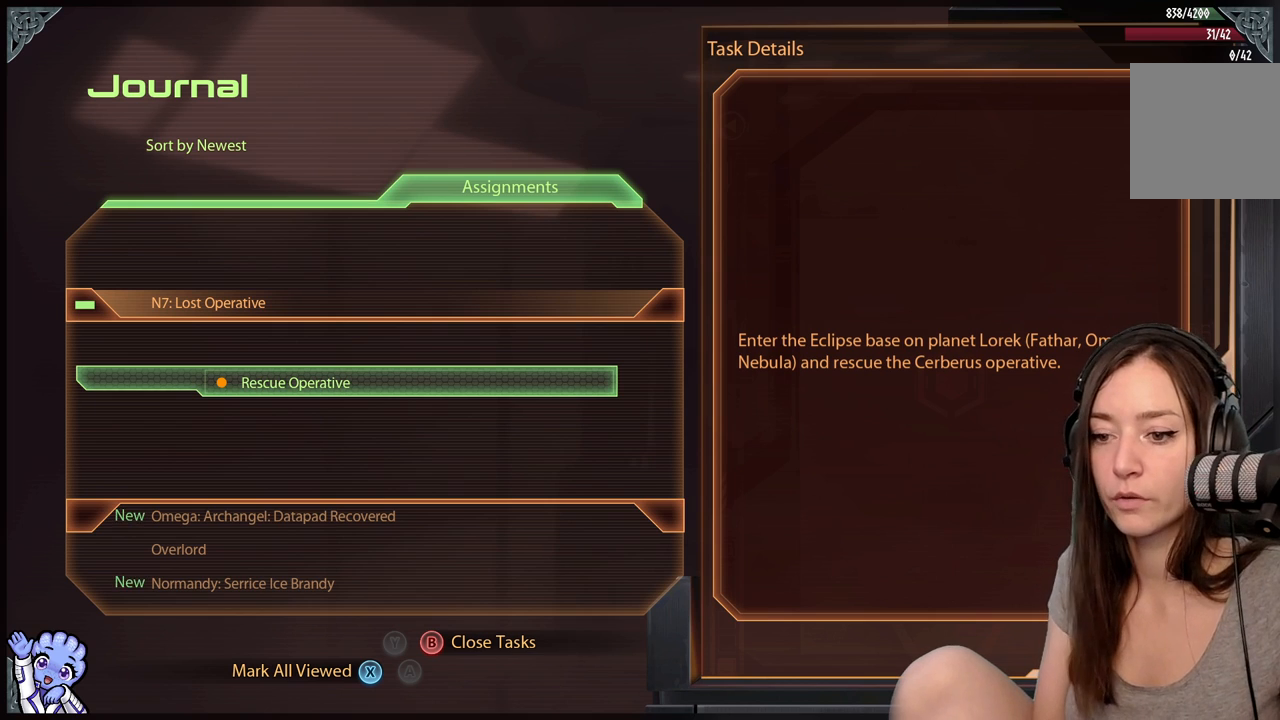
{"buttons": [], "left_stick": "down", "right_stick": "center", "events": [[200, "B", "down"], [300, "B", "up"], [417, "left_stick", "down"]]}
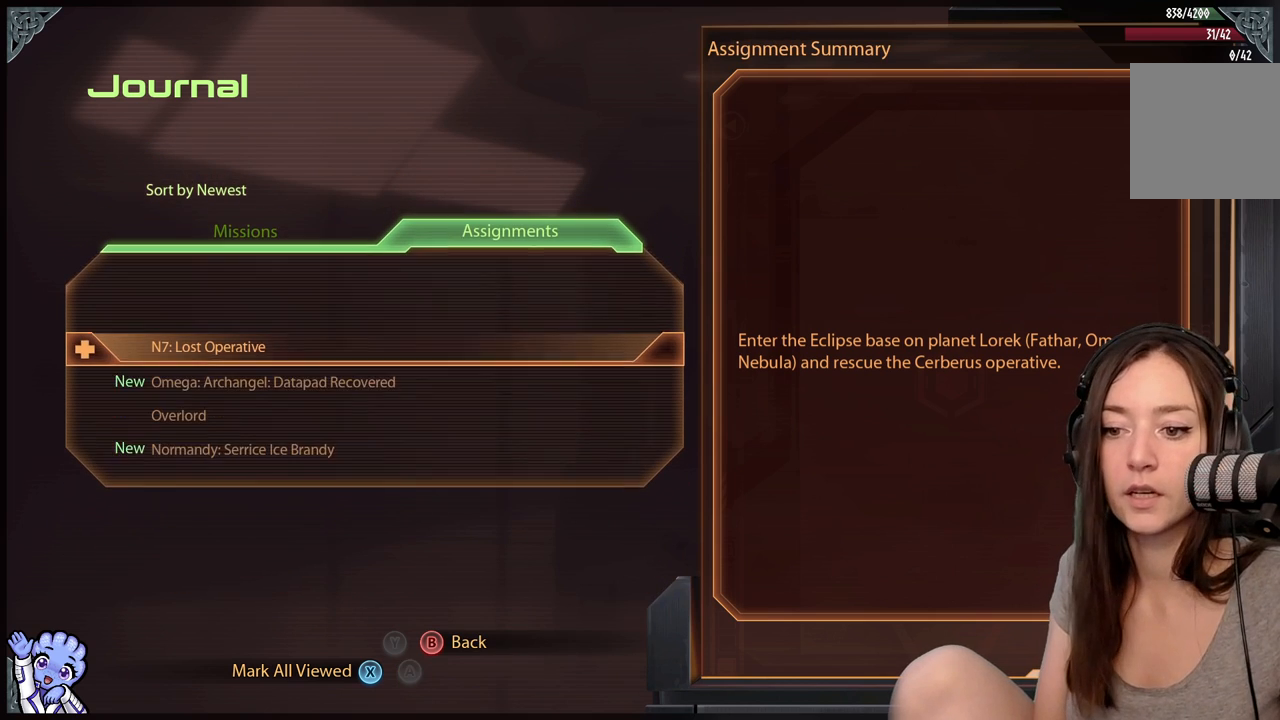
{"buttons": [], "left_stick": "down", "right_stick": "center", "events": []}
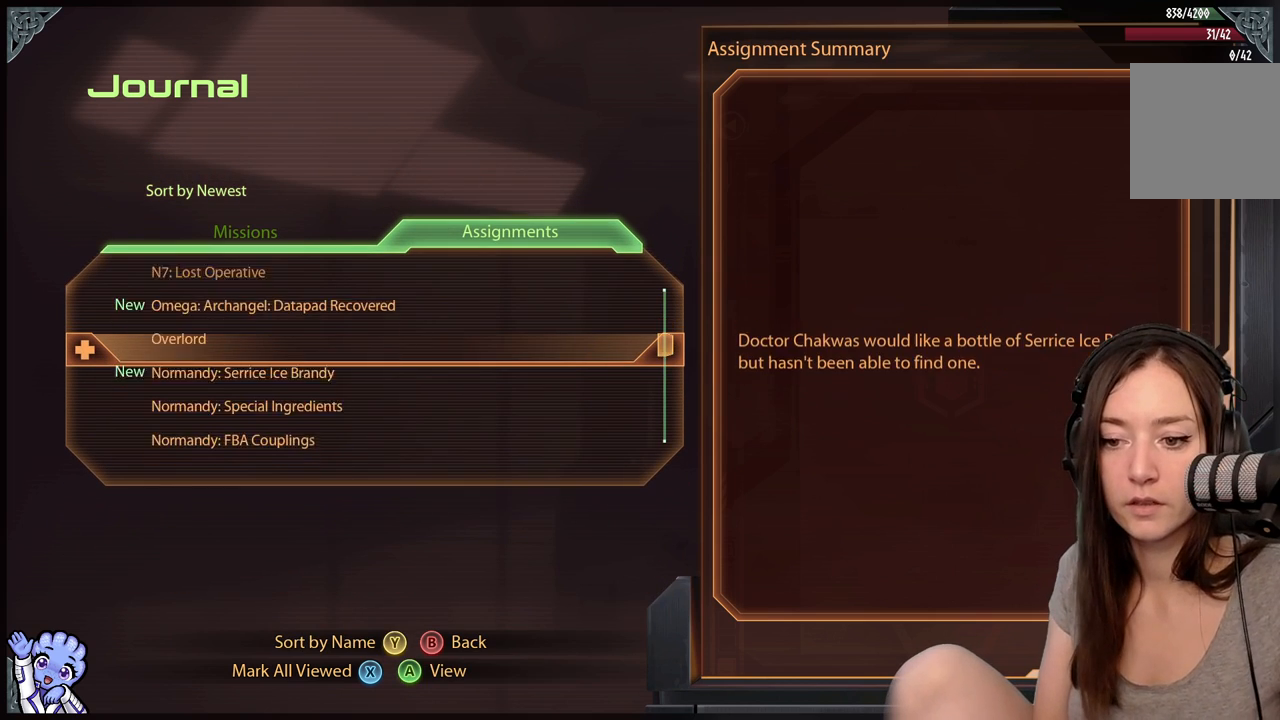
{"buttons": [], "left_stick": "center", "right_stick": "center", "events": [[400, "left_stick", "center"]]}
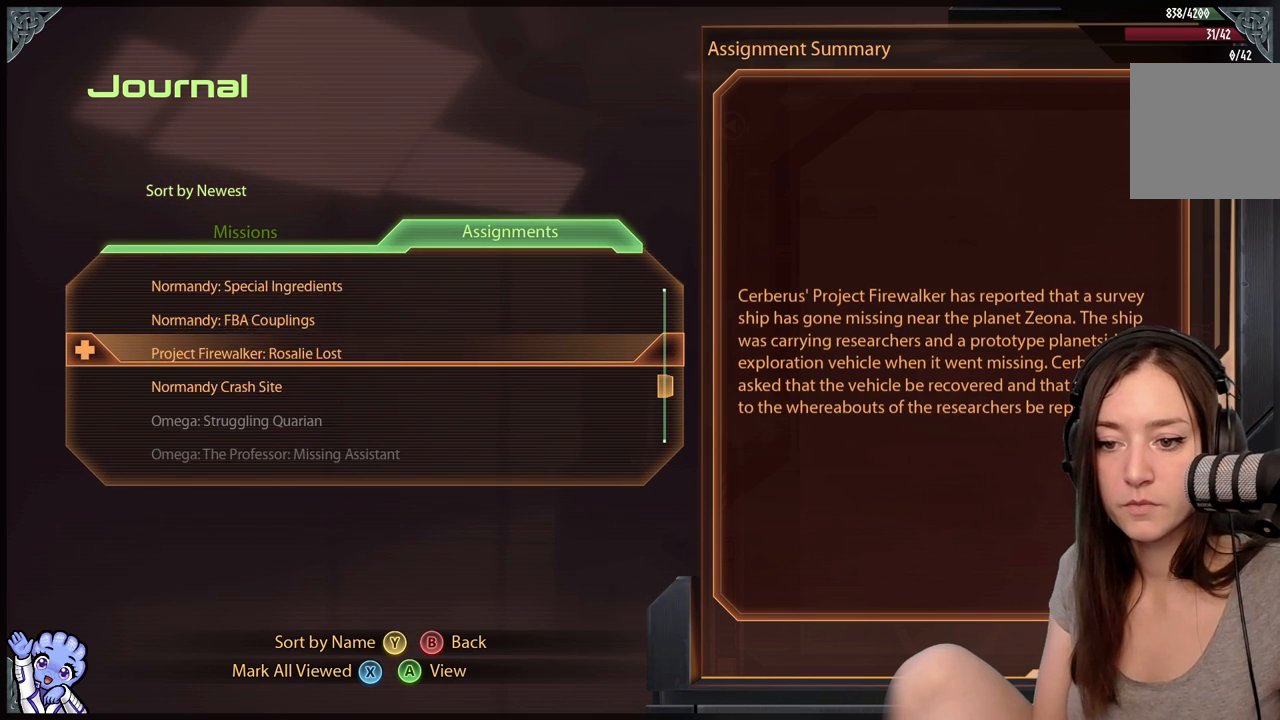
{"buttons": [], "left_stick": "up", "right_stick": "center", "events": [[367, "left_stick", "up"]]}
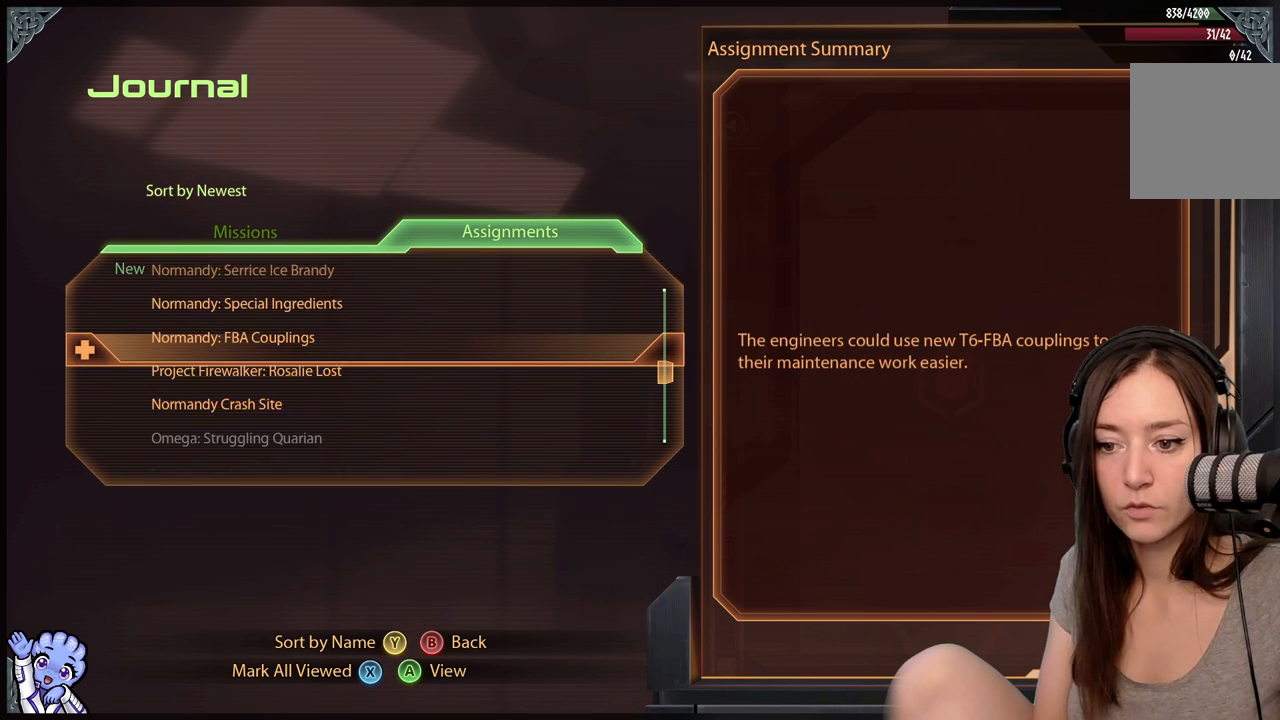
{"buttons": [], "left_stick": "center", "right_stick": "center", "events": [[17, "left_stick", "center"], [117, "left_stick", "down"], [450, "left_stick", "center"]]}
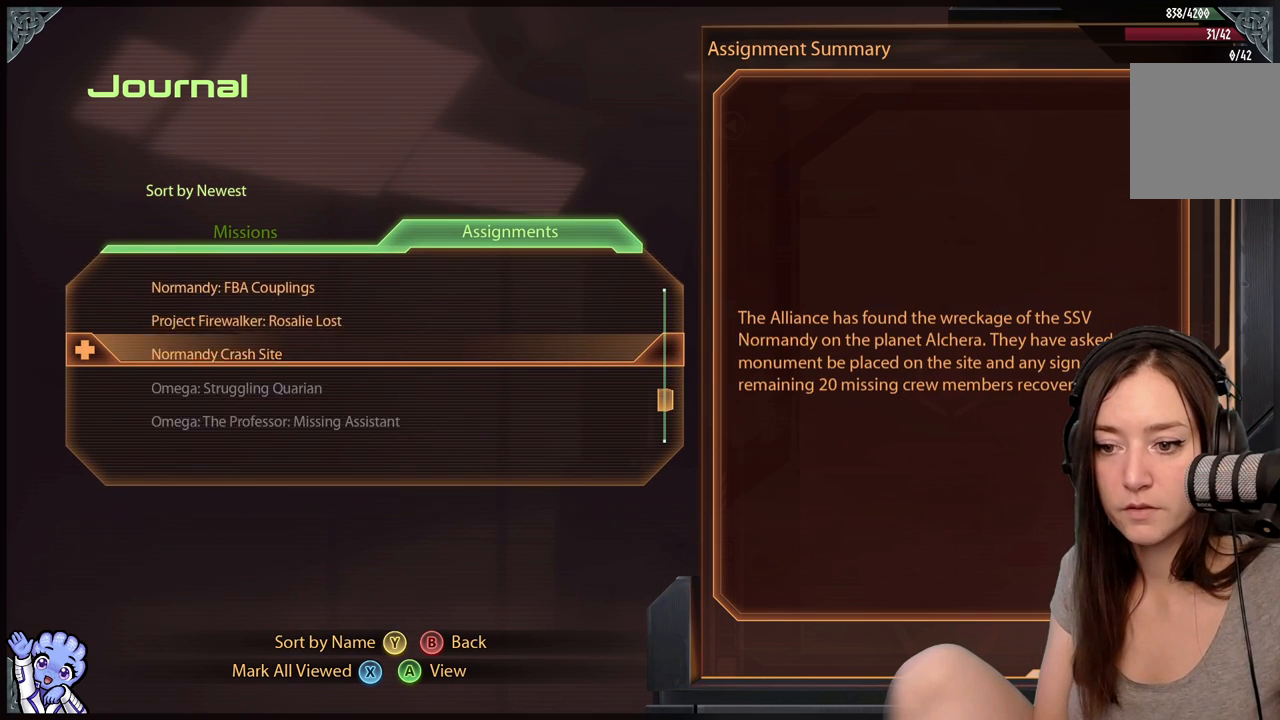
{"buttons": [], "left_stick": "center", "right_stick": "center", "events": [[83, "A", "down"], [200, "A", "up"]]}
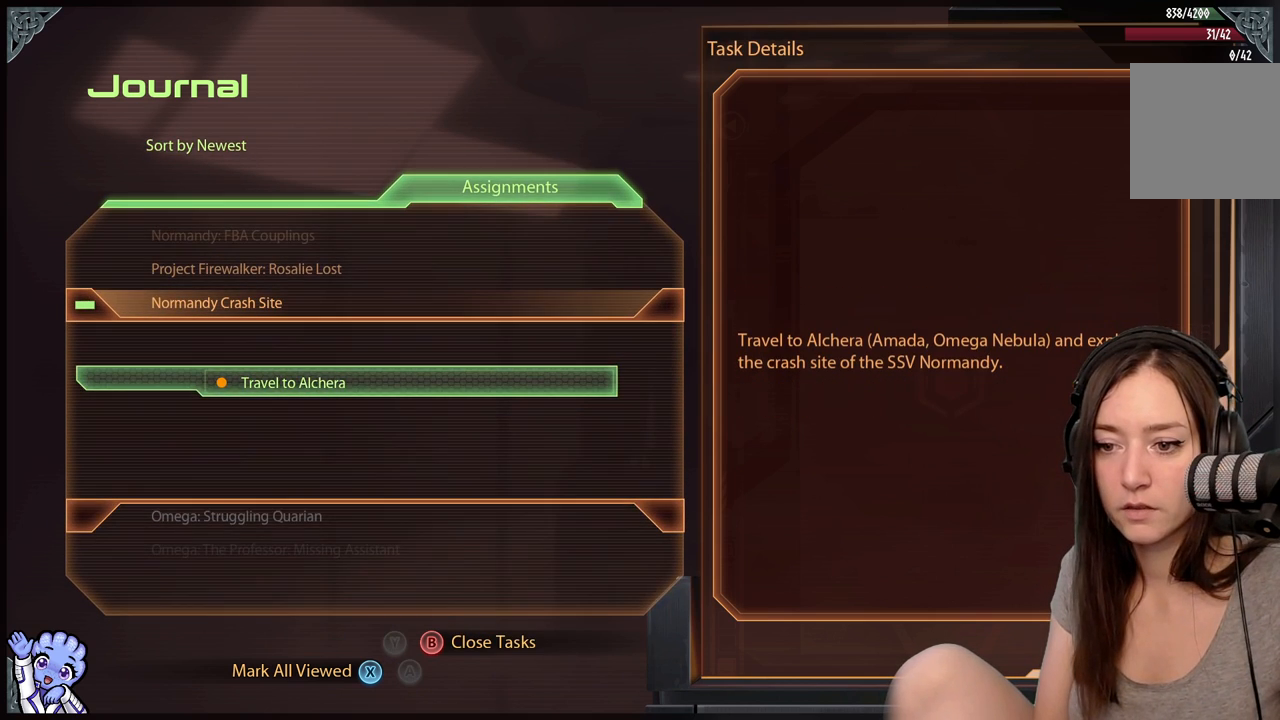
{"buttons": [], "left_stick": "center", "right_stick": "center", "events": []}
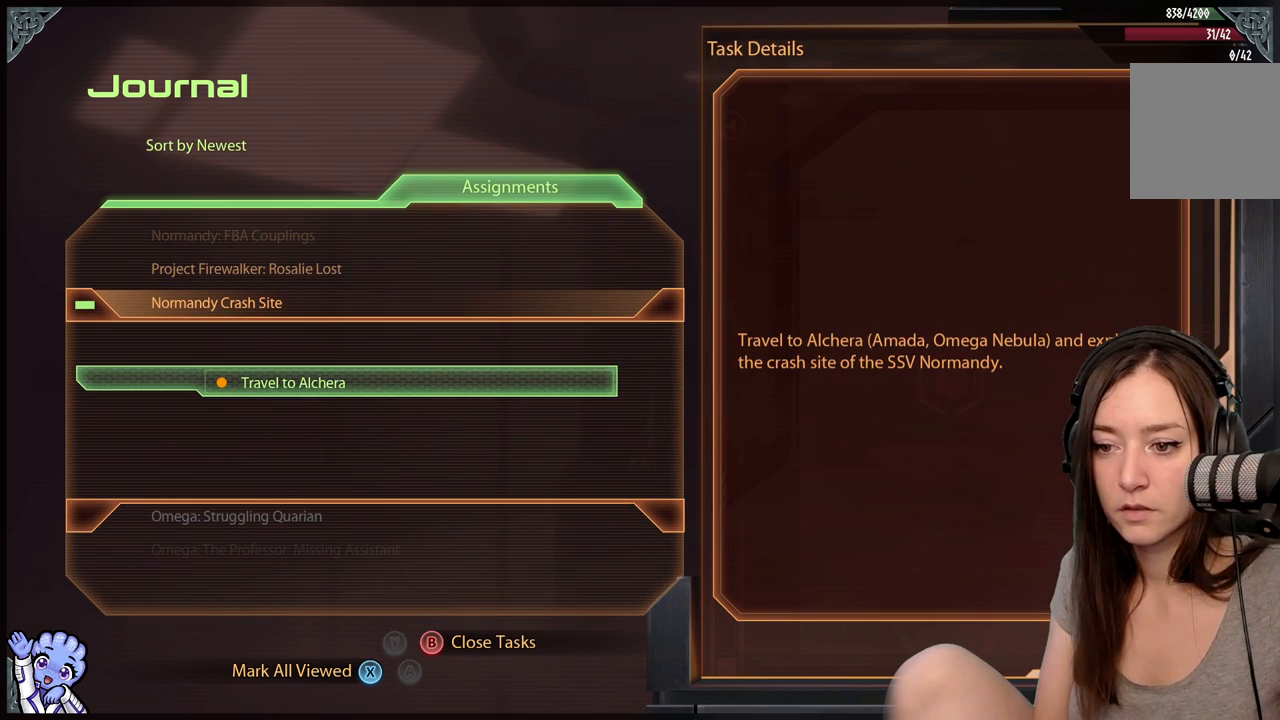
{"buttons": [], "left_stick": "center", "right_stick": "center", "events": [[350, "B", "down"], [450, "B", "up"]]}
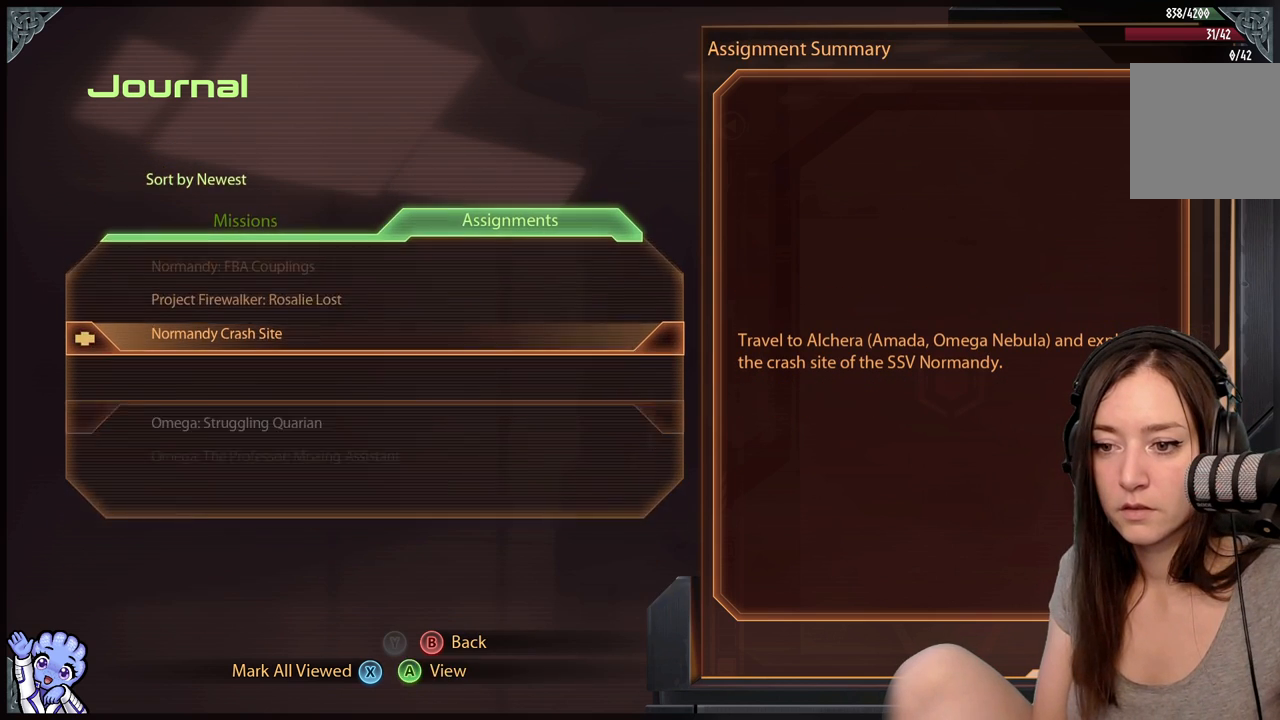
{"buttons": [], "left_stick": "up", "right_stick": "center", "events": [[17, "left_stick", "up"], [183, "left_stick", "center"], [450, "left_stick", "up"]]}
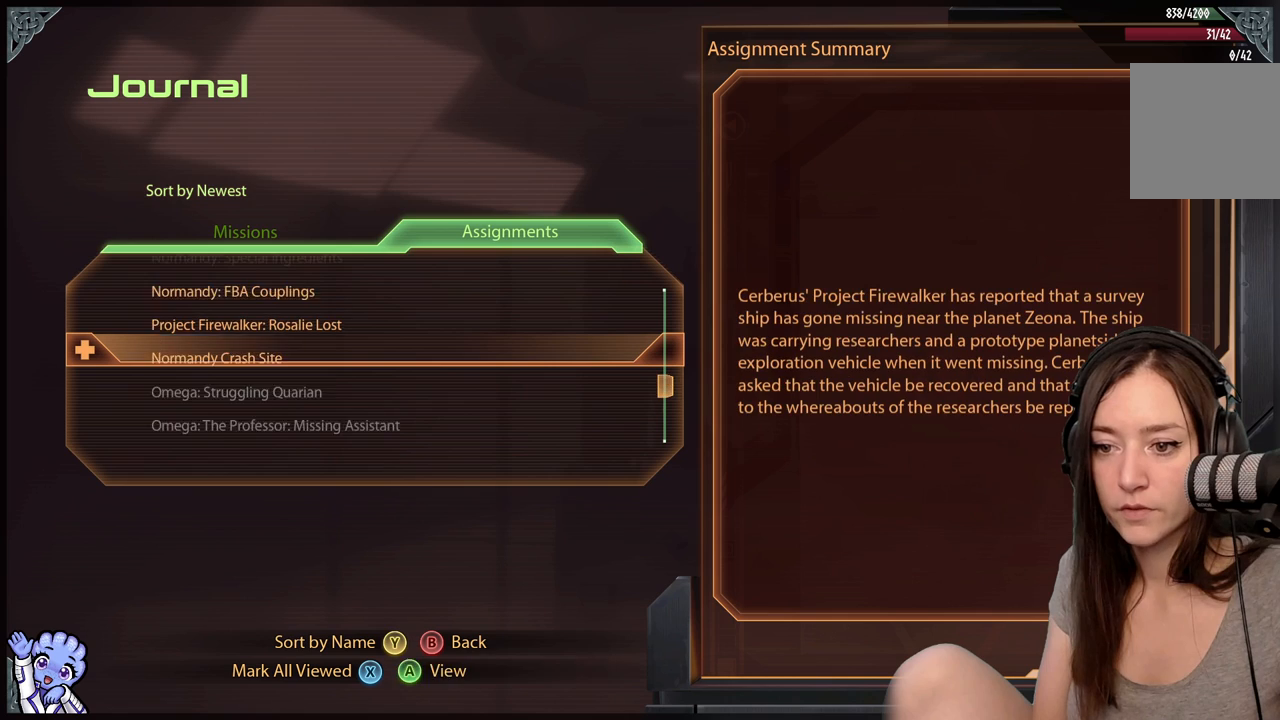
{"buttons": [], "left_stick": "center", "right_stick": "center", "events": [[83, "left_stick", "center"], [250, "A", "down"], [367, "A", "up"]]}
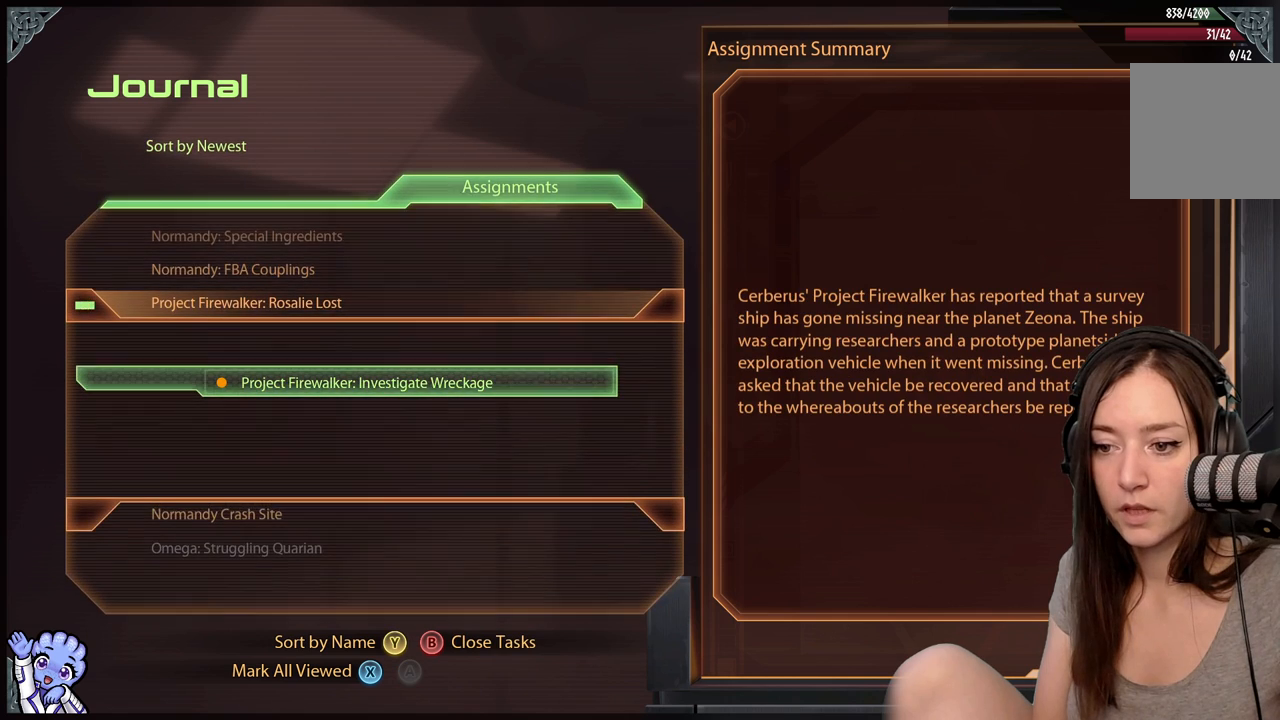
{"buttons": [], "left_stick": "center", "right_stick": "center", "events": []}
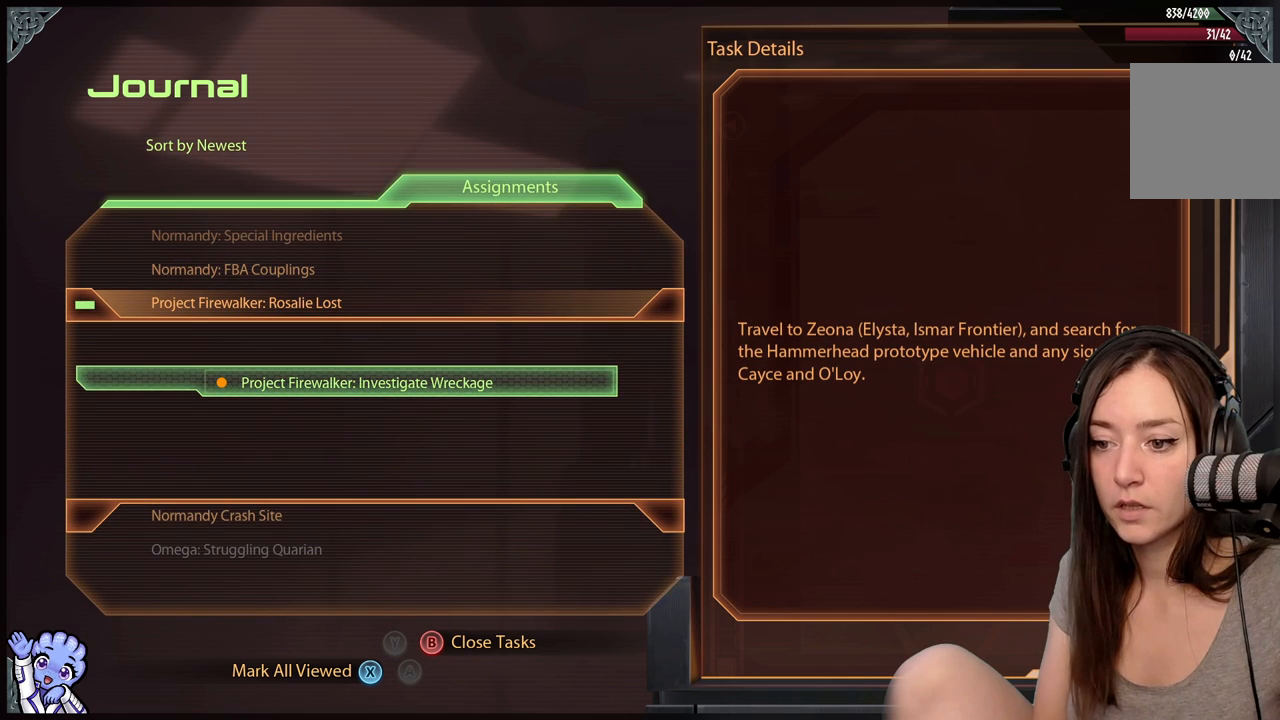
{"buttons": [], "left_stick": "center", "right_stick": "center", "events": []}
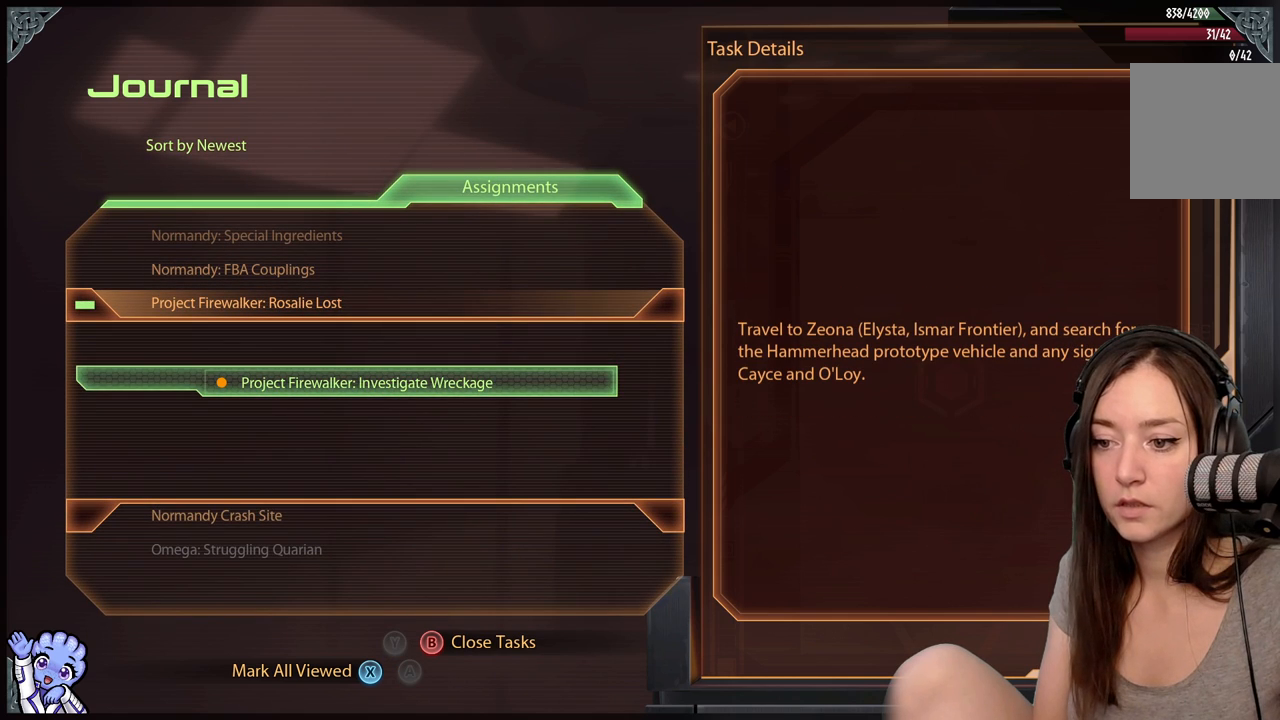
{"buttons": [], "left_stick": "up", "right_stick": "center", "events": [[317, "B", "down"], [433, "B", "up"], [433, "left_stick", "up"]]}
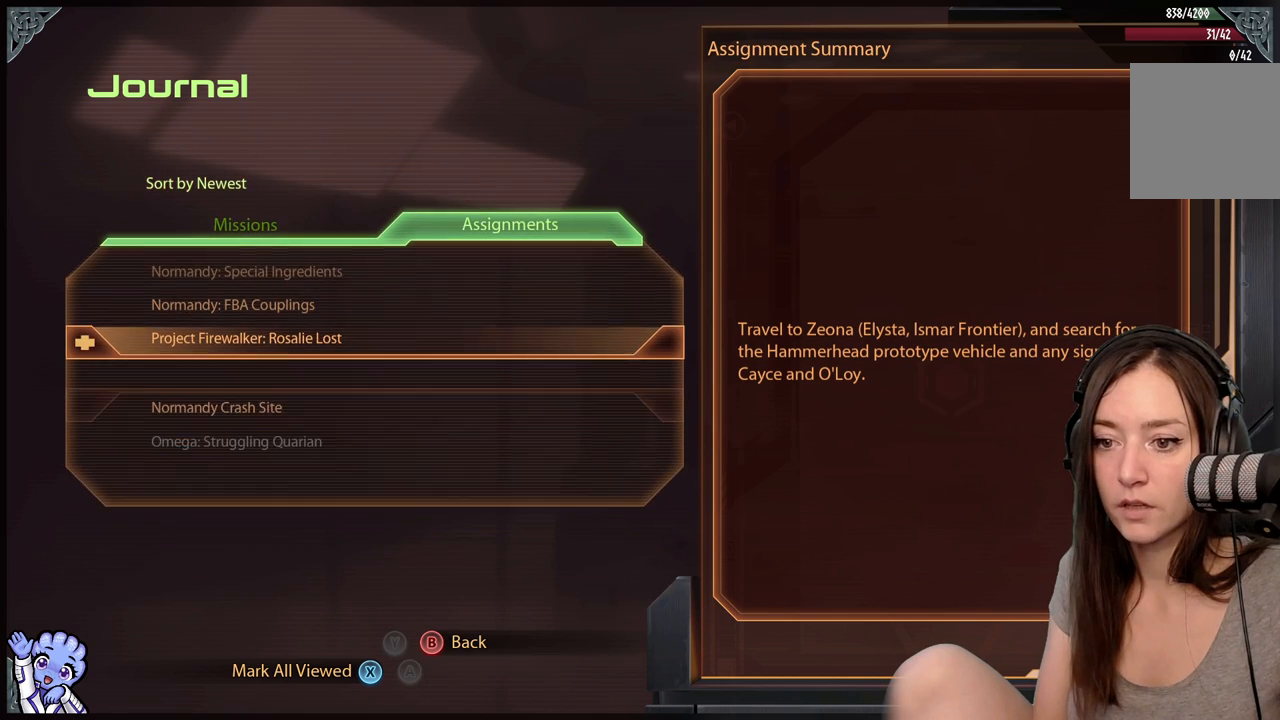
{"buttons": [], "left_stick": "up", "right_stick": "center", "events": [[117, "left_stick", "center"], [400, "left_stick", "up"]]}
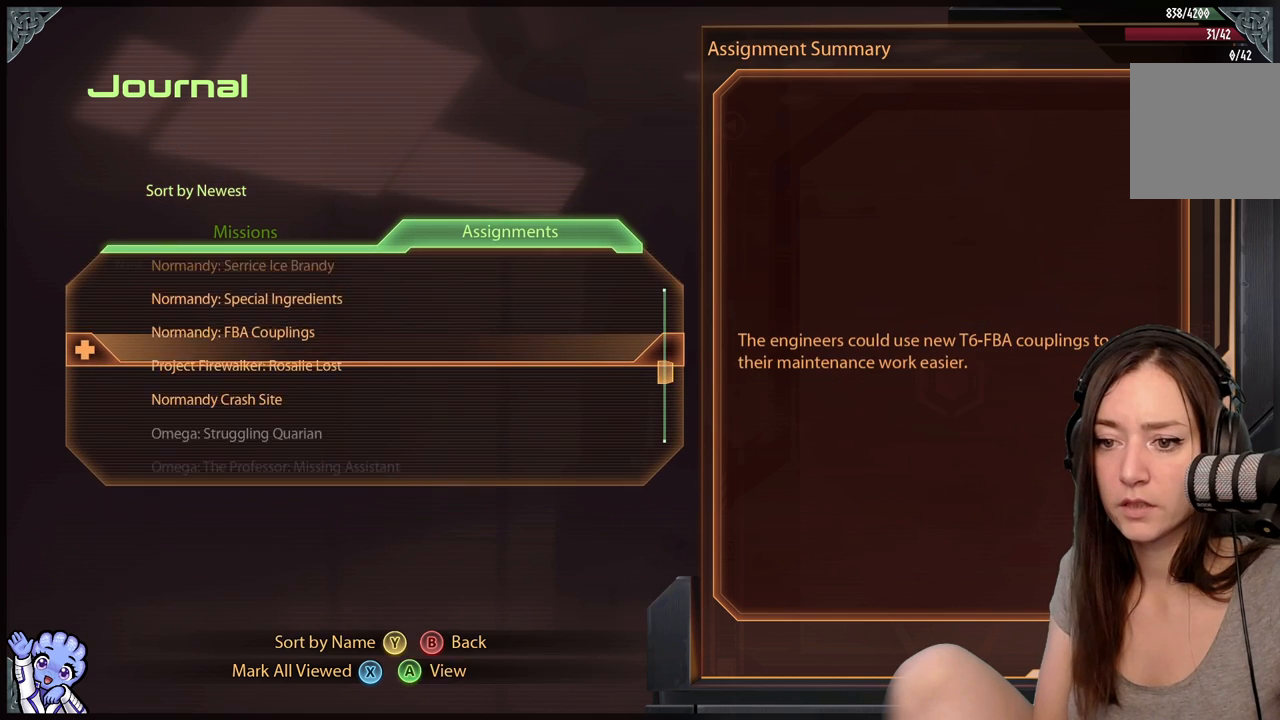
{"buttons": [], "left_stick": "center", "right_stick": "center", "events": [[83, "left_stick", "center"], [150, "A", "down"], [267, "A", "up"]]}
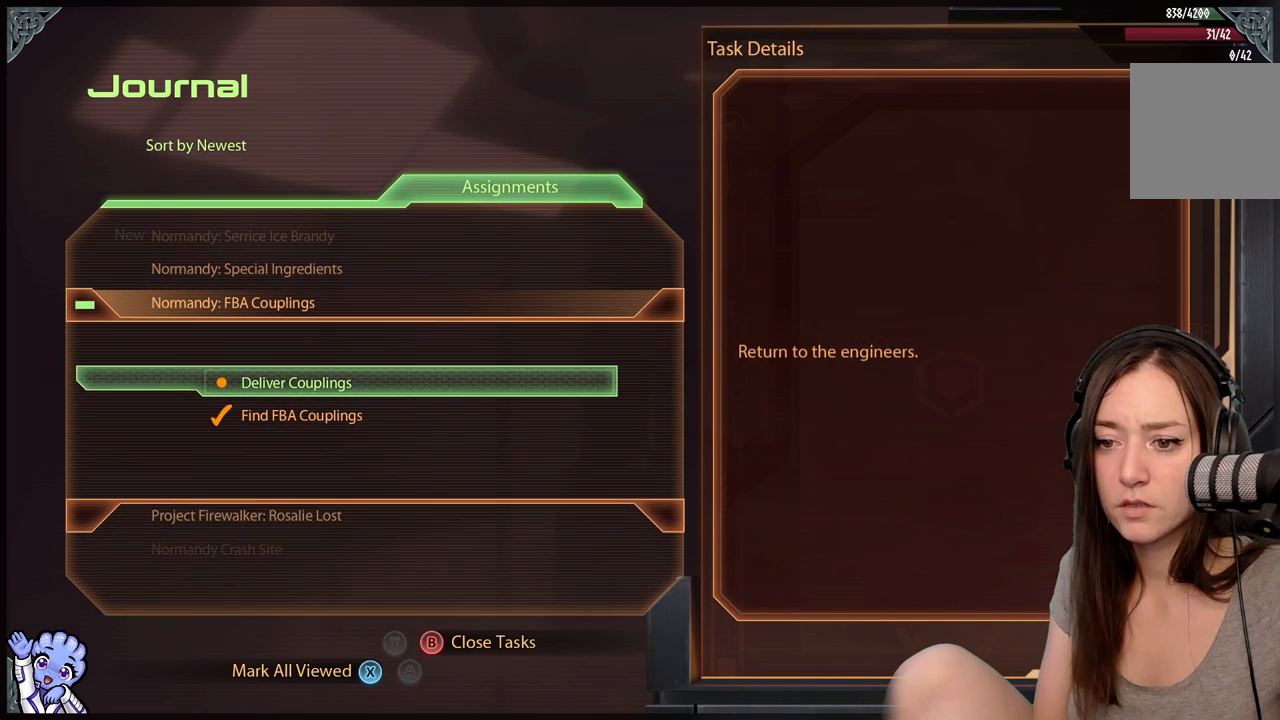
{"buttons": [], "left_stick": "center", "right_stick": "center", "events": []}
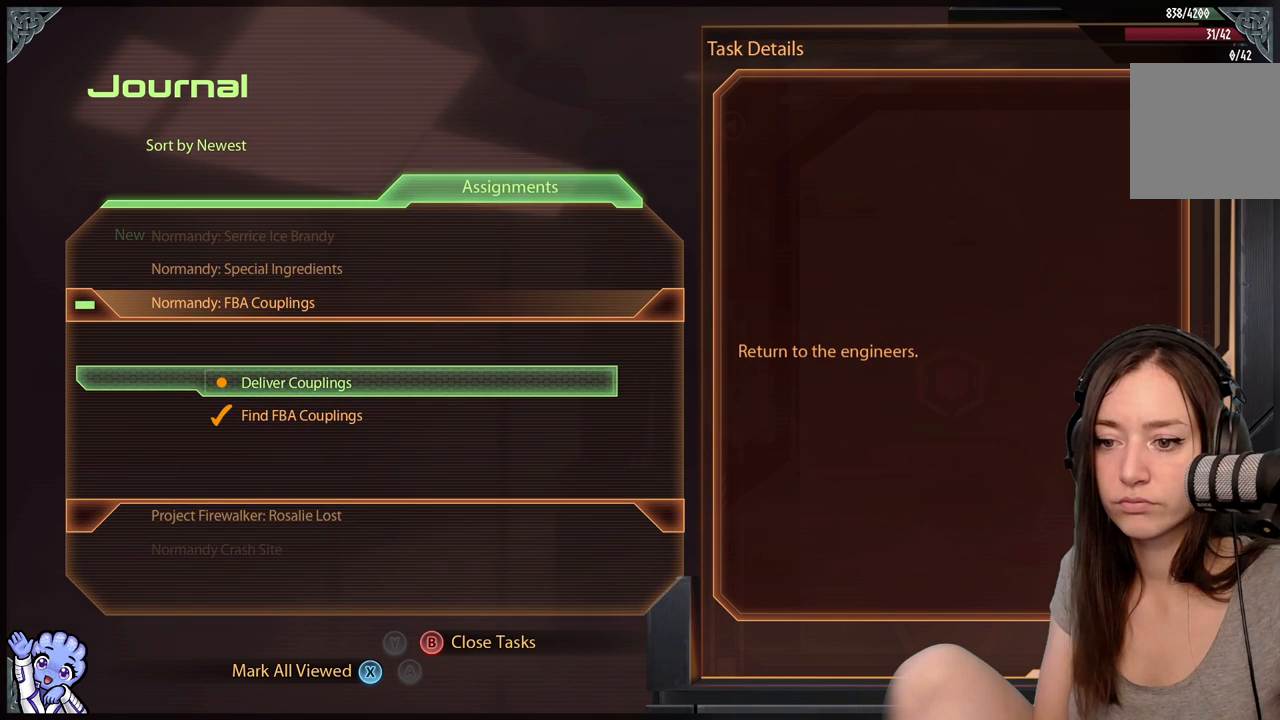
{"buttons": [], "left_stick": "center", "right_stick": "center", "events": []}
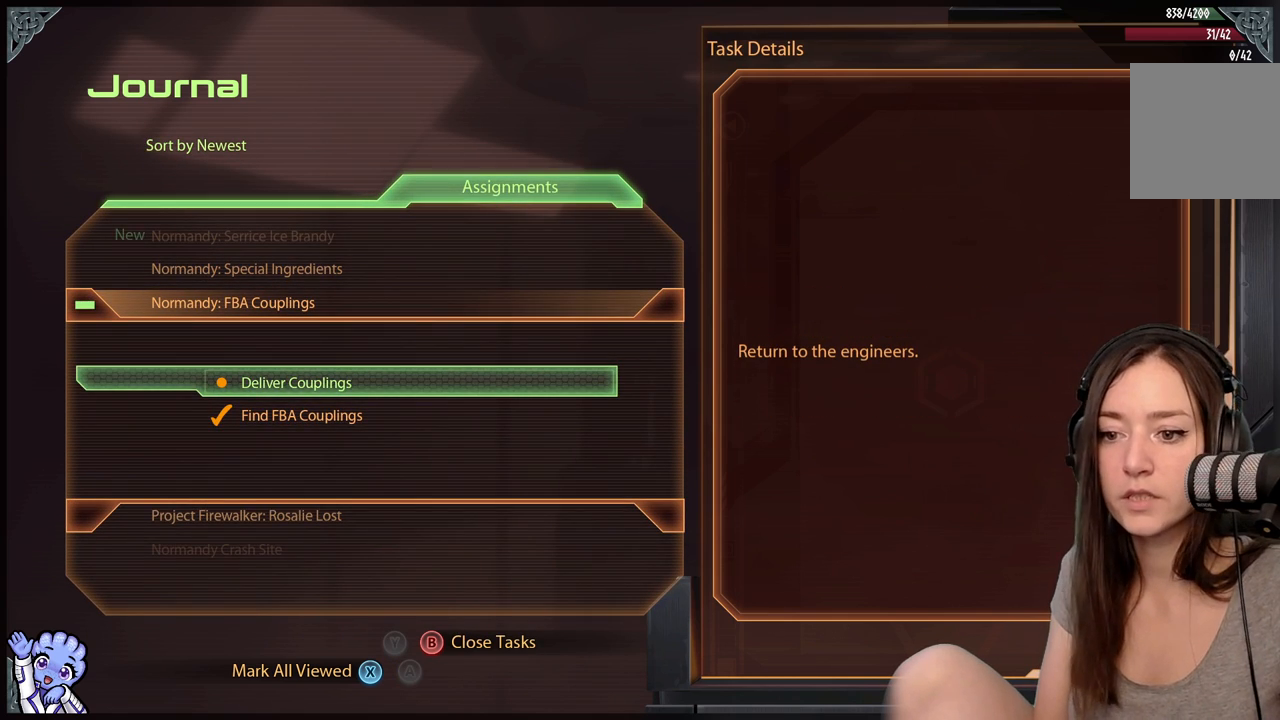
{"buttons": [], "left_stick": "center", "right_stick": "center", "events": []}
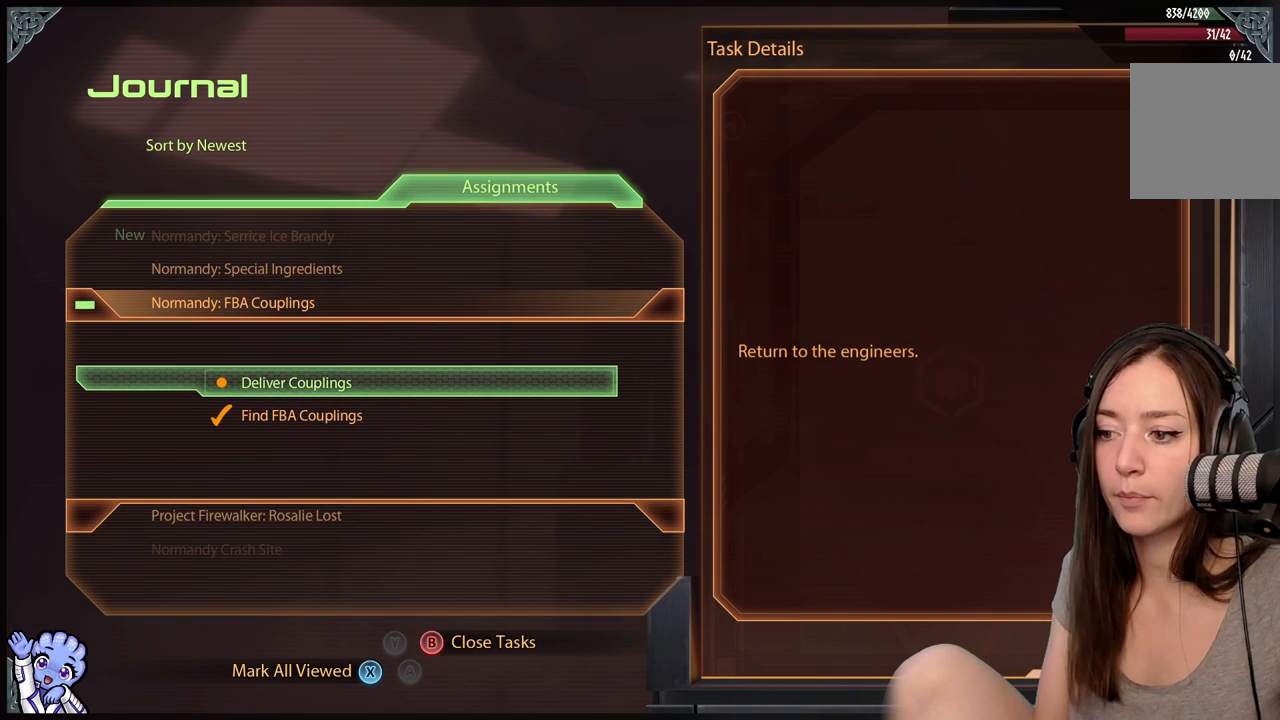
{"buttons": [], "left_stick": "center", "right_stick": "center", "events": [[267, "B", "down"], [400, "B", "up"]]}
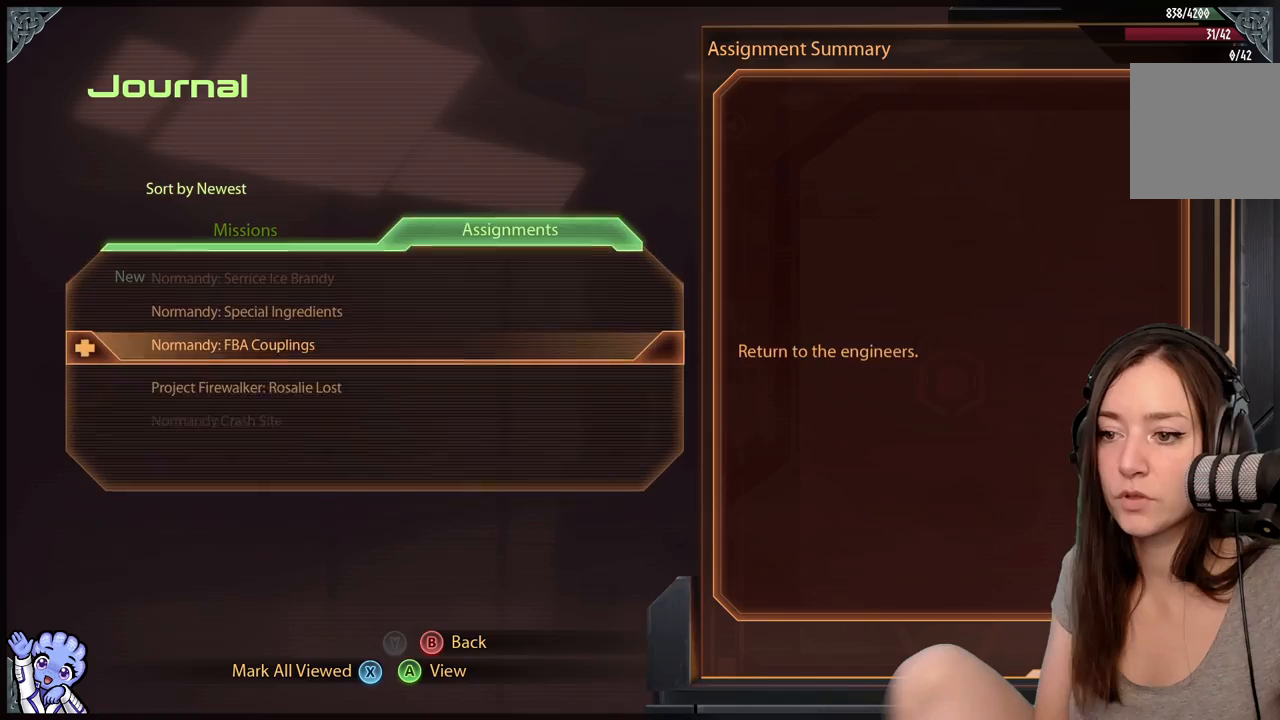
{"buttons": [], "left_stick": "center", "right_stick": "left", "events": [[200, "B", "down"], [283, "B", "up"], [500, "right_stick", "left"]]}
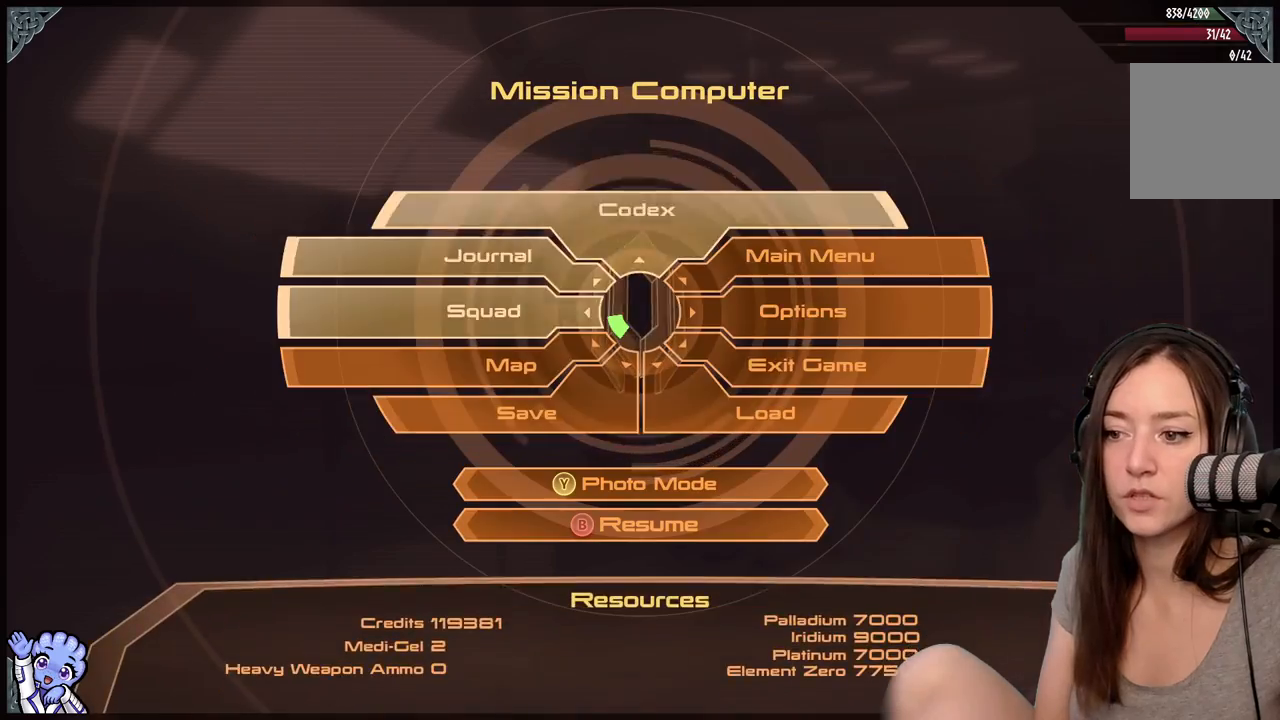
{"buttons": [], "left_stick": "down", "right_stick": "down-left", "events": [[233, "right_stick", "center"], [300, "B", "down"], [367, "B", "up"], [367, "left_stick", "down"], [500, "right_stick", "down-left"]]}
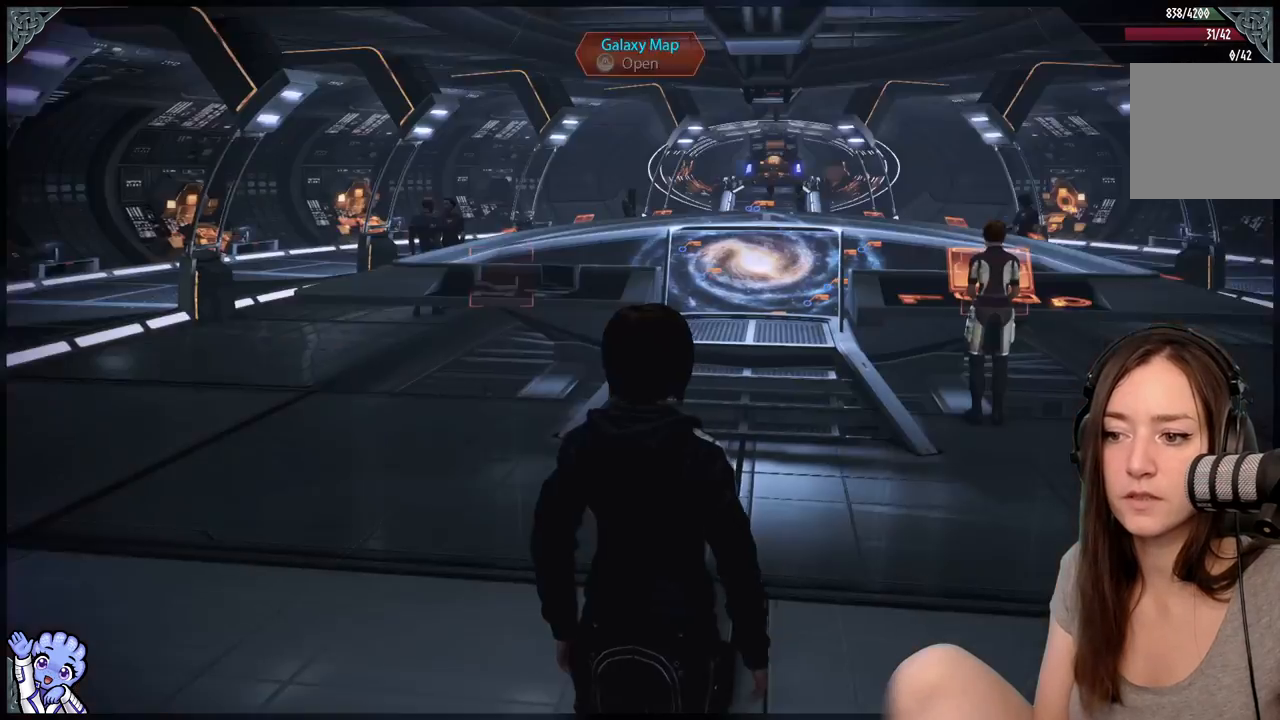
{"buttons": [], "left_stick": "down-left", "right_stick": "left", "events": [[83, "right_stick", "left"], [317, "left_stick", "down-left"]]}
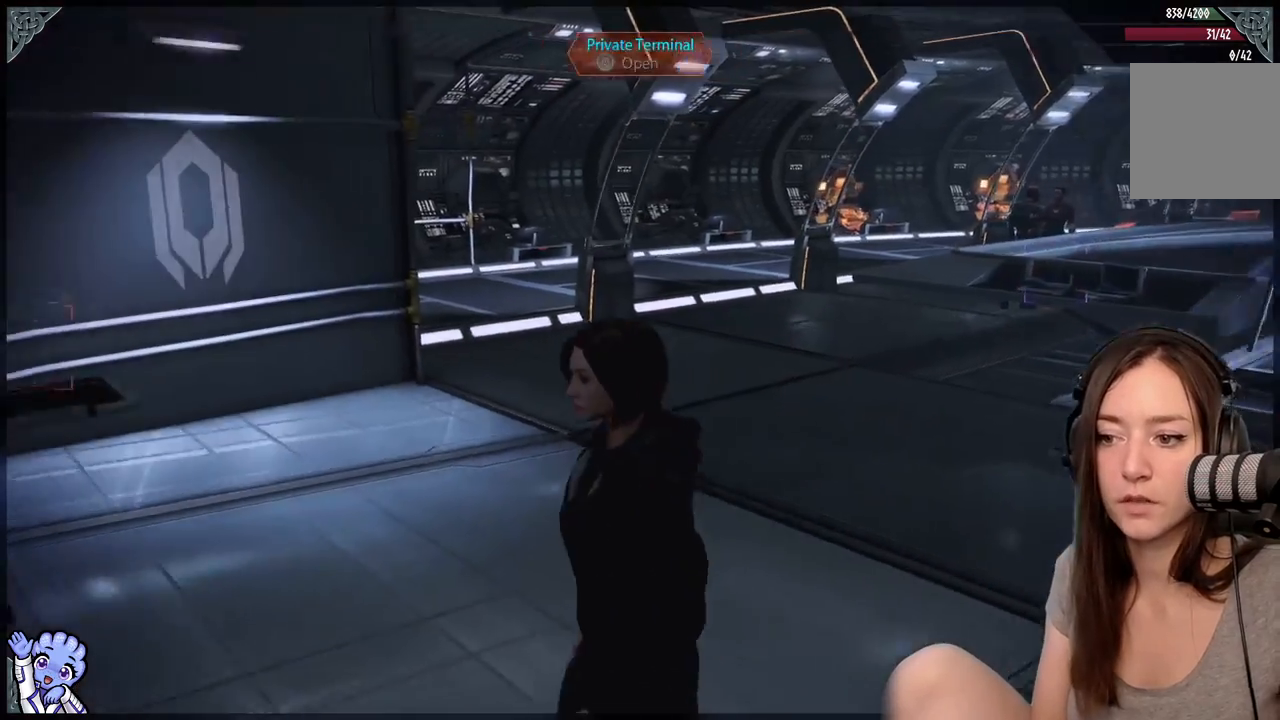
{"buttons": [], "left_stick": "left", "right_stick": "left", "events": [[17, "left_stick", "left"]]}
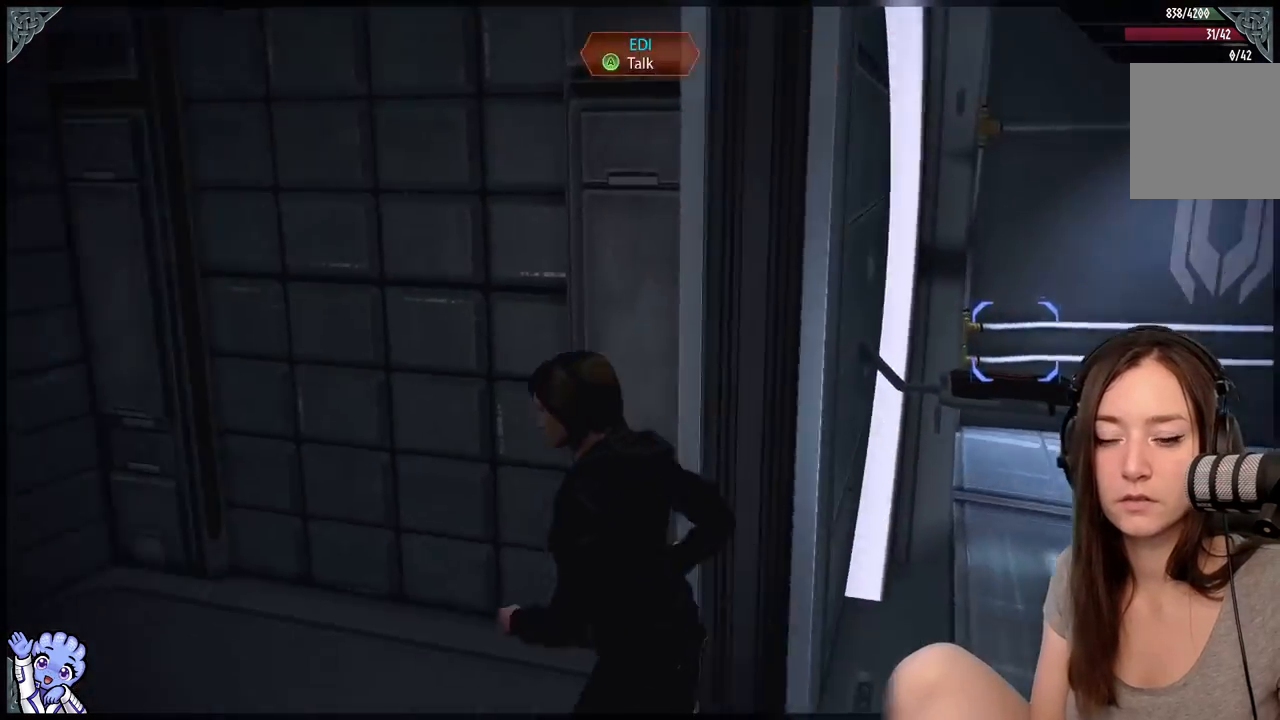
{"buttons": [], "left_stick": "up-left", "right_stick": "left", "events": [[17, "left_stick", "up-left"]]}
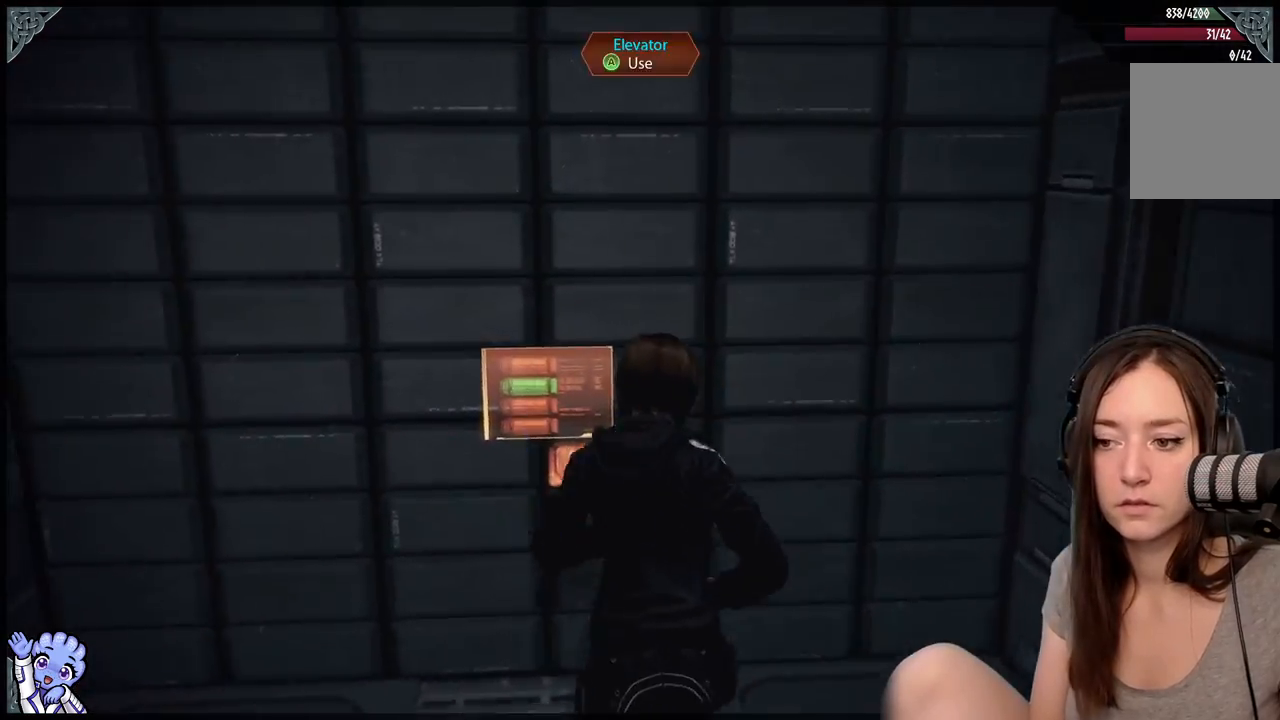
{"buttons": [], "left_stick": "center", "right_stick": "left", "events": [[33, "right_stick", "center"], [150, "A", "down"], [217, "A", "up"], [217, "left_stick", "center"], [400, "right_stick", "left"]]}
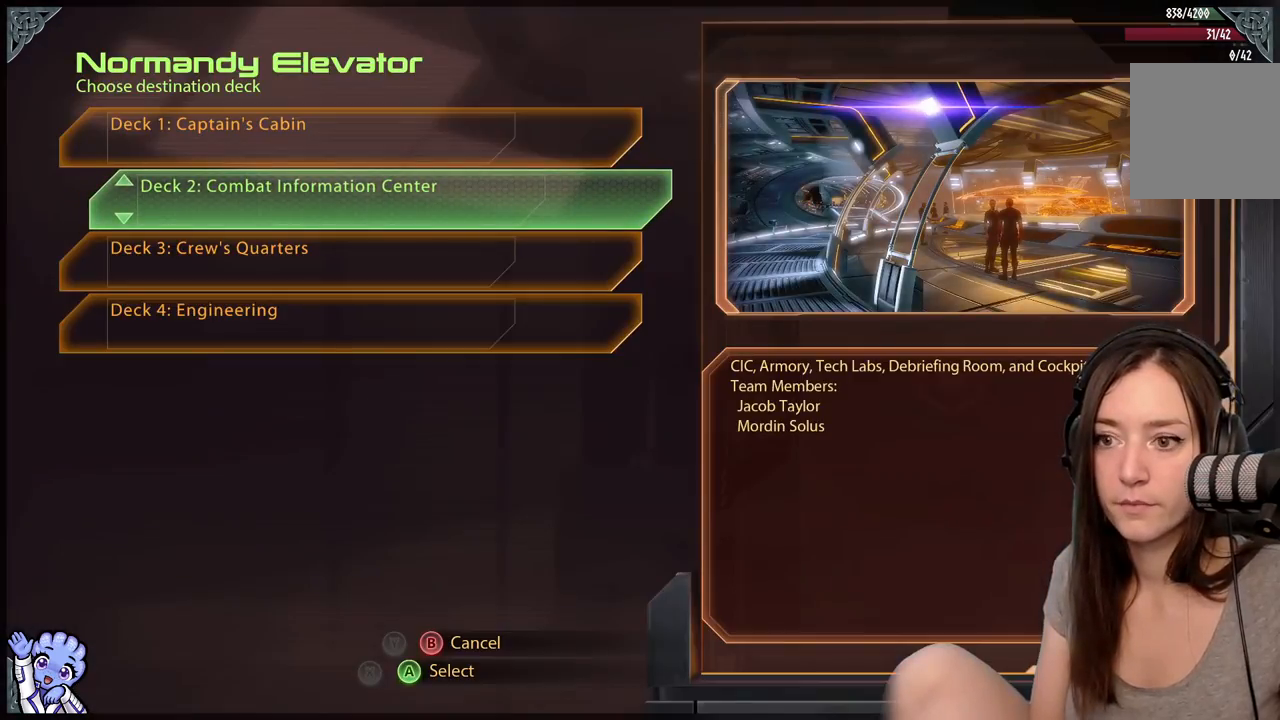
{"buttons": [], "left_stick": "center", "right_stick": "center", "events": [[217, "right_stick", "center"]]}